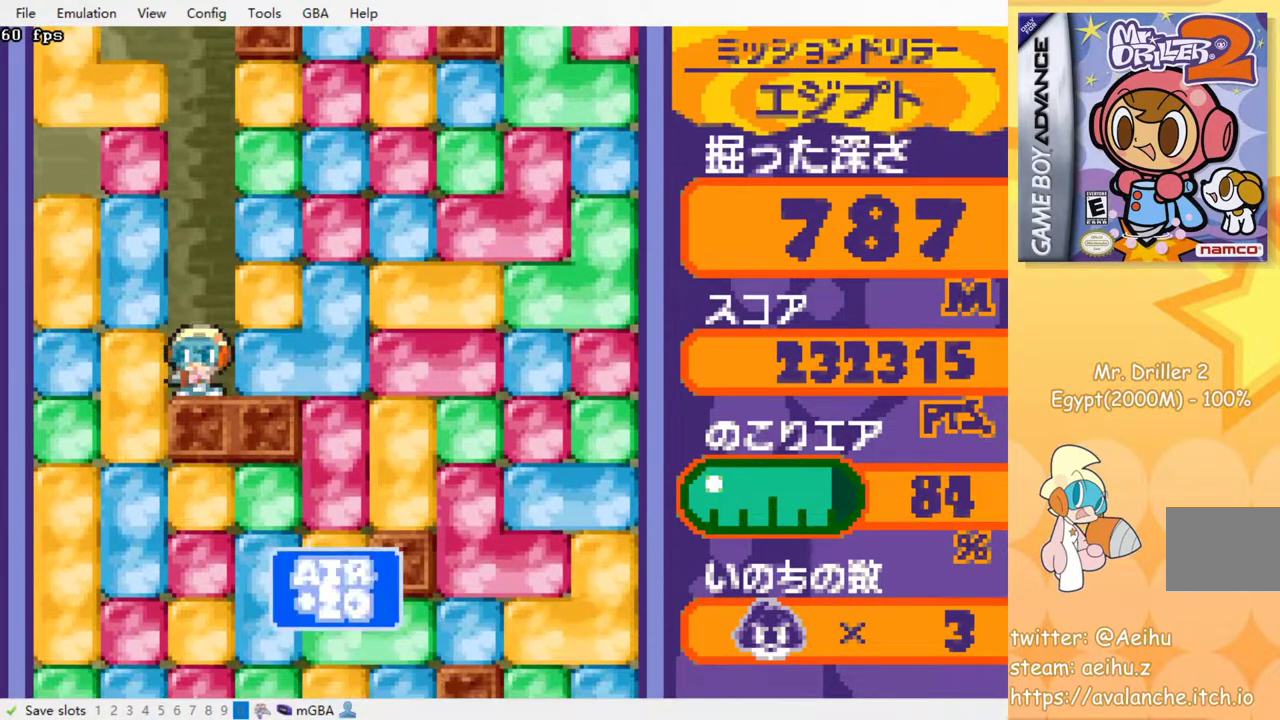
Gameplay with a controller (PlayStation layout); each line is a JSON object with the inputs held at the frame after it. "events" lists button and stick changes between this image and that frame as [ms after this image, input, new state], when the widget could be followed in between. Not read: L3 R3 left_stick right_stick.
{"buttons": ["SQUARE", "DPAD_DOWN"], "events": [[33, "SQUARE", "down"], [183, "SQUARE", "up"], [317, "DPAD_DOWN", "down"], [317, "DPAD_LEFT", "up"], [450, "SQUARE", "down"]]}
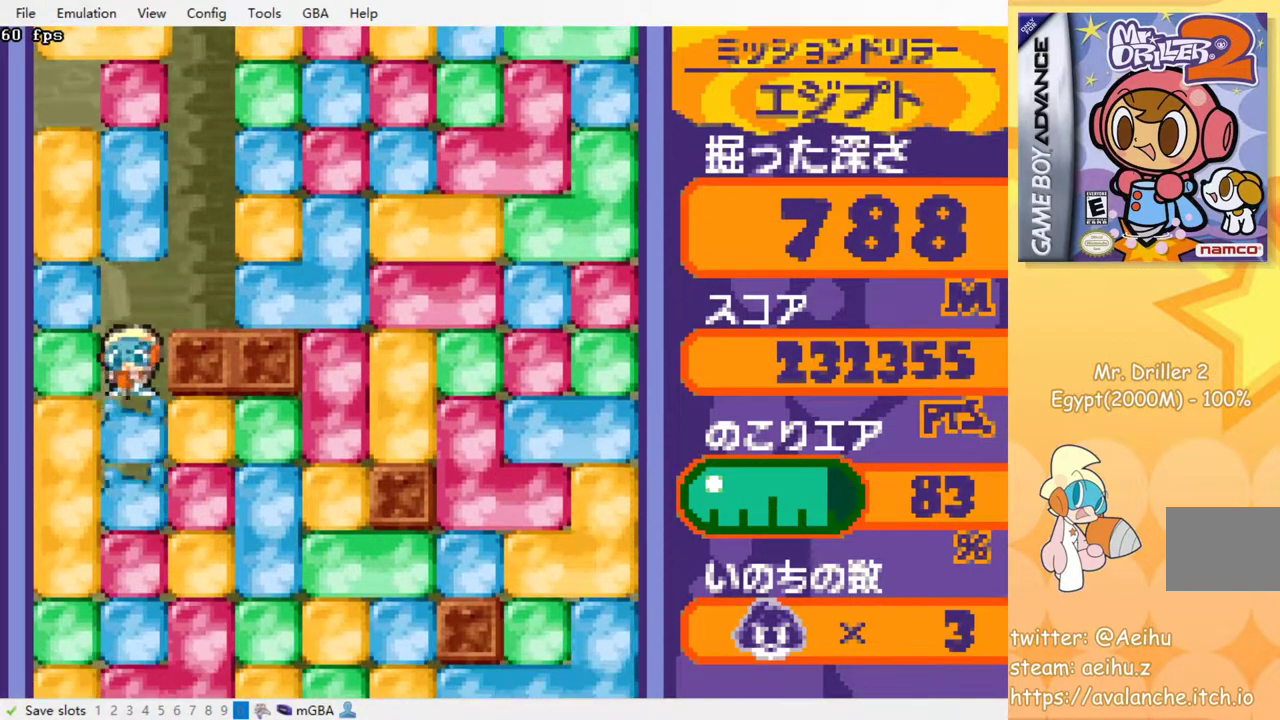
{"buttons": ["SQUARE", "DPAD_DOWN"], "events": [[50, "SQUARE", "up"], [133, "SQUARE", "down"], [200, "SQUARE", "up"], [283, "SQUARE", "down"], [383, "SQUARE", "up"], [450, "SQUARE", "down"]]}
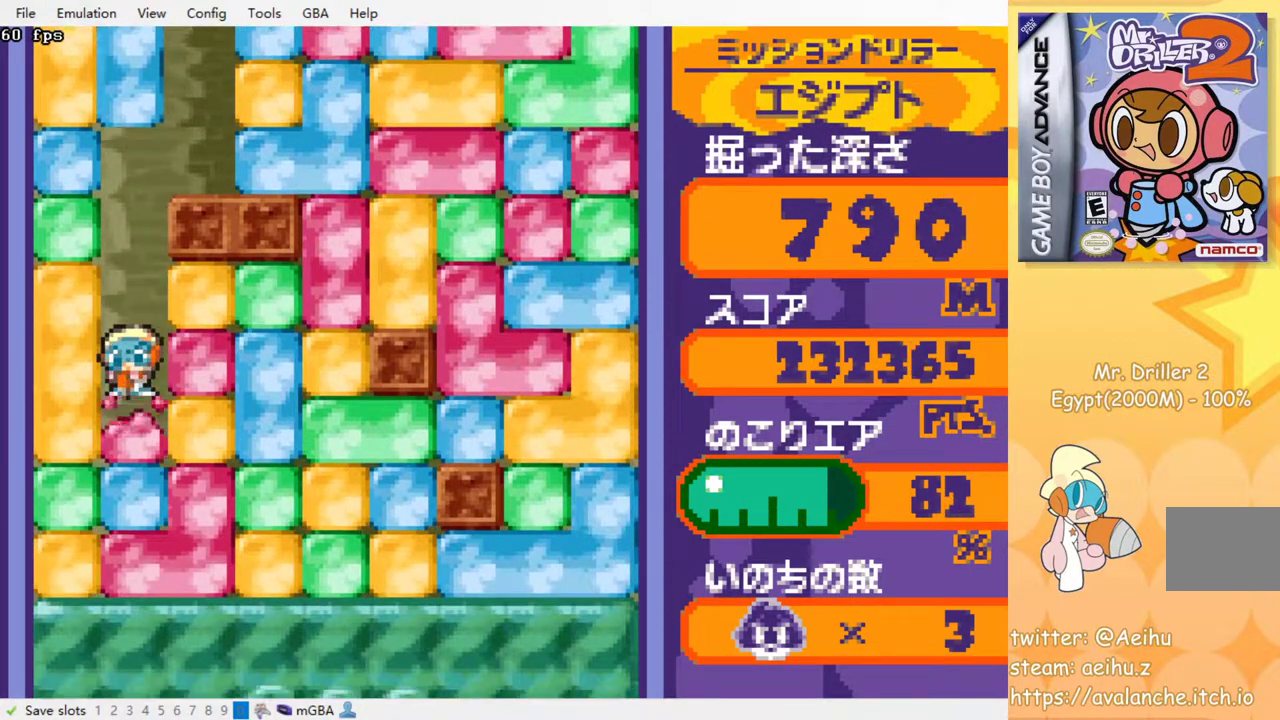
{"buttons": ["SQUARE", "DPAD_DOWN"], "events": [[50, "SQUARE", "up"], [117, "SQUARE", "down"], [217, "SQUARE", "up"], [283, "SQUARE", "down"], [383, "SQUARE", "up"], [467, "SQUARE", "down"]]}
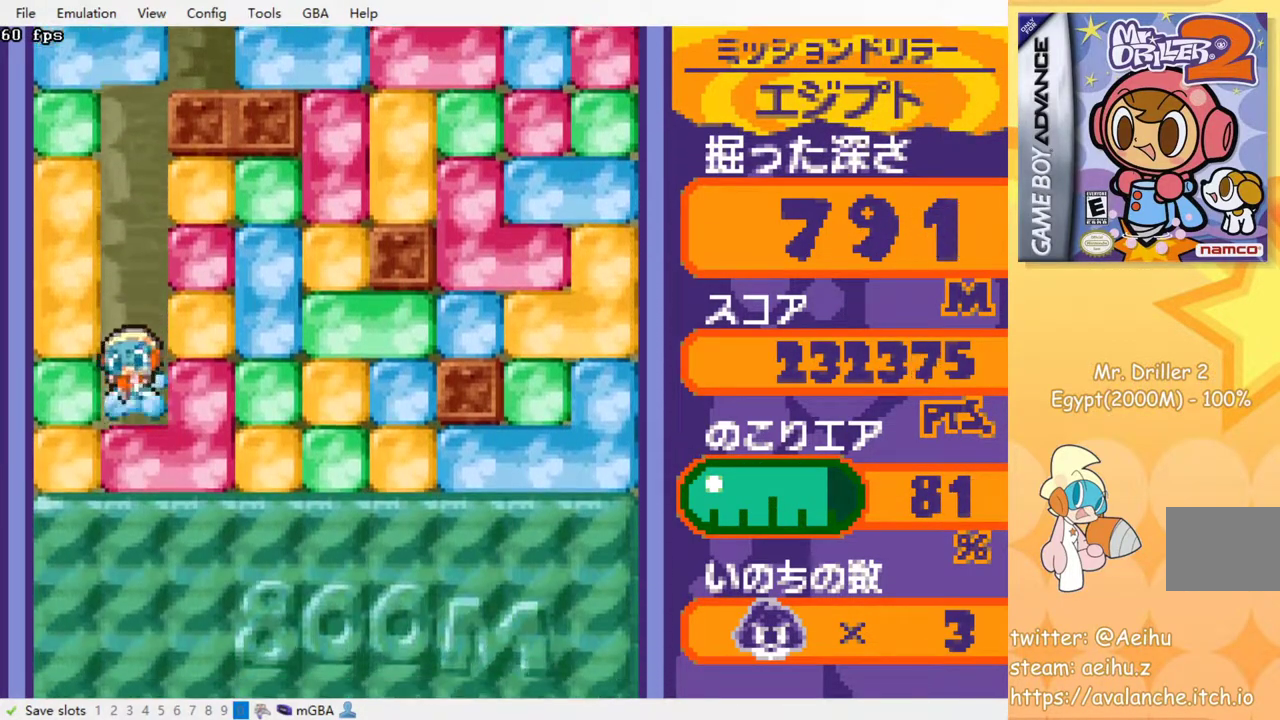
{"buttons": ["SQUARE"], "events": [[50, "SQUARE", "up"], [117, "DPAD_DOWN", "up"], [133, "SQUARE", "down"], [217, "SQUARE", "up"], [300, "SQUARE", "down"], [383, "SQUARE", "up"], [450, "SQUARE", "down"]]}
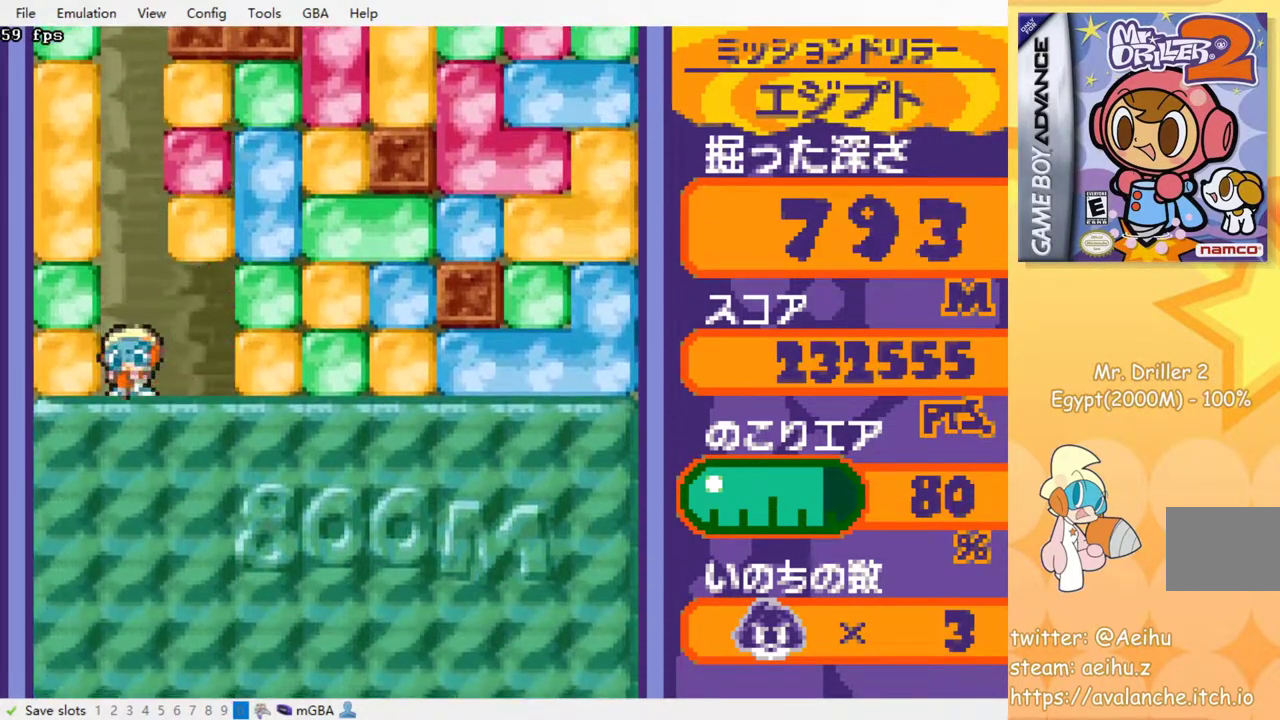
{"buttons": [], "events": [[50, "SQUARE", "up"], [100, "SQUARE", "down"], [200, "SQUARE", "up"]]}
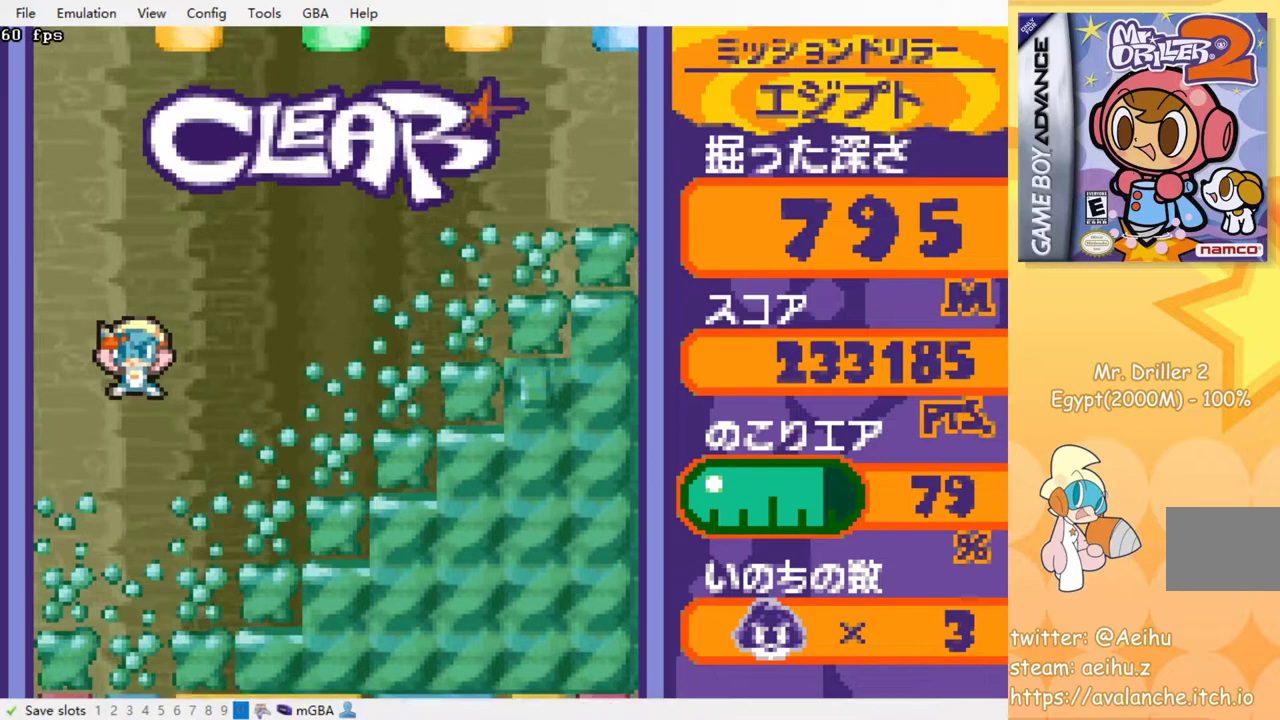
{"buttons": ["DPAD_RIGHT"], "events": [[33, "DPAD_RIGHT", "down"], [183, "DPAD_RIGHT", "up"], [350, "DPAD_RIGHT", "down"]]}
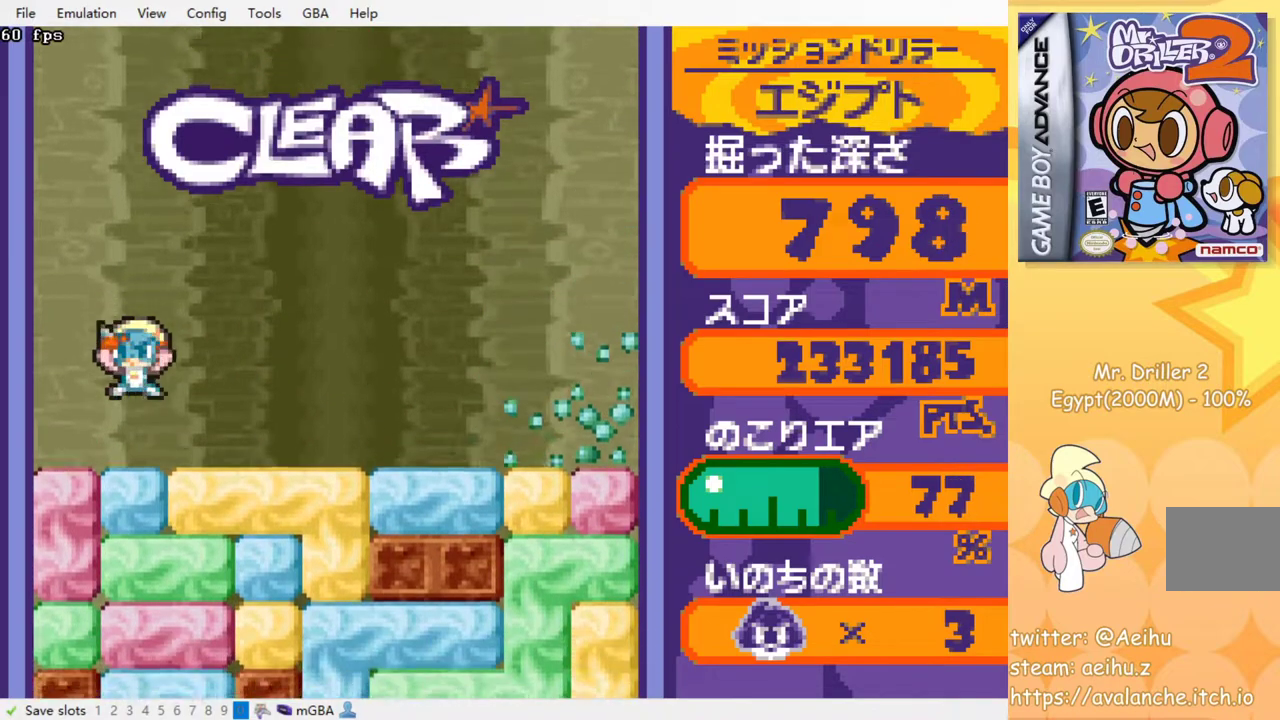
{"buttons": ["DPAD_RIGHT"], "events": []}
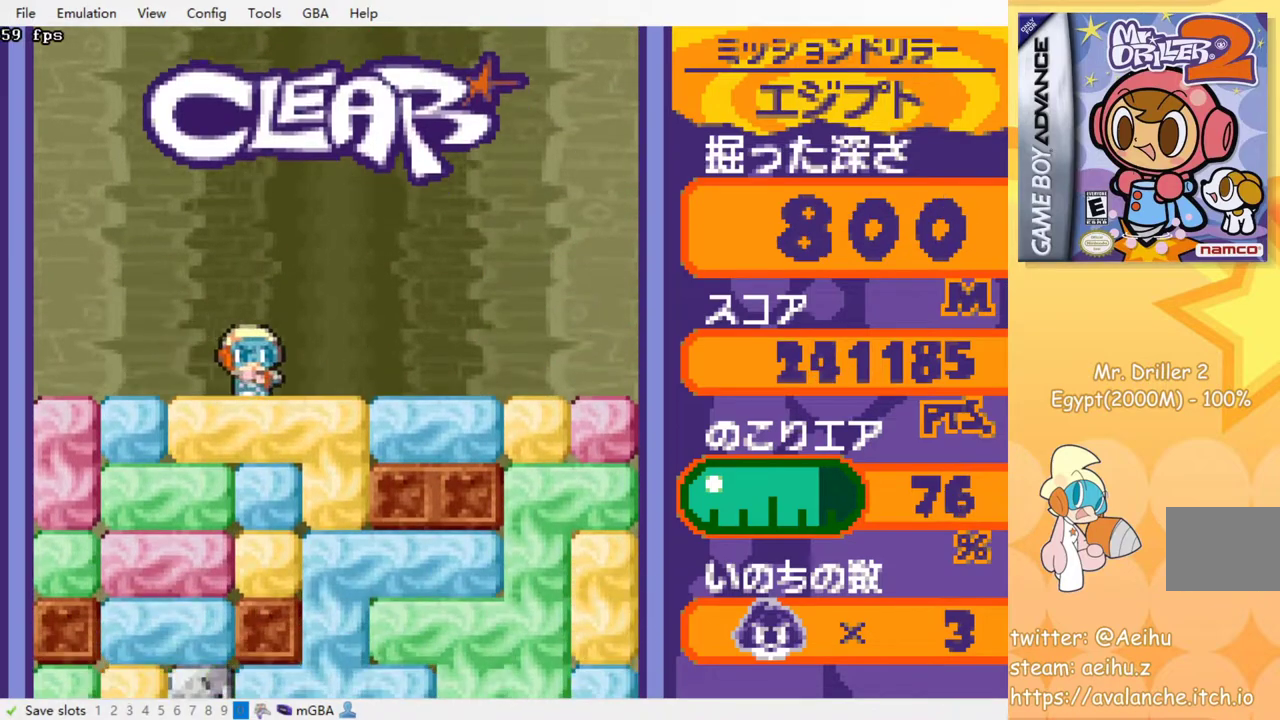
{"buttons": ["SQUARE", "DPAD_DOWN"], "events": [[200, "DPAD_DOWN", "down"], [233, "DPAD_RIGHT", "up"], [267, "SQUARE", "down"], [350, "SQUARE", "up"], [417, "SQUARE", "down"]]}
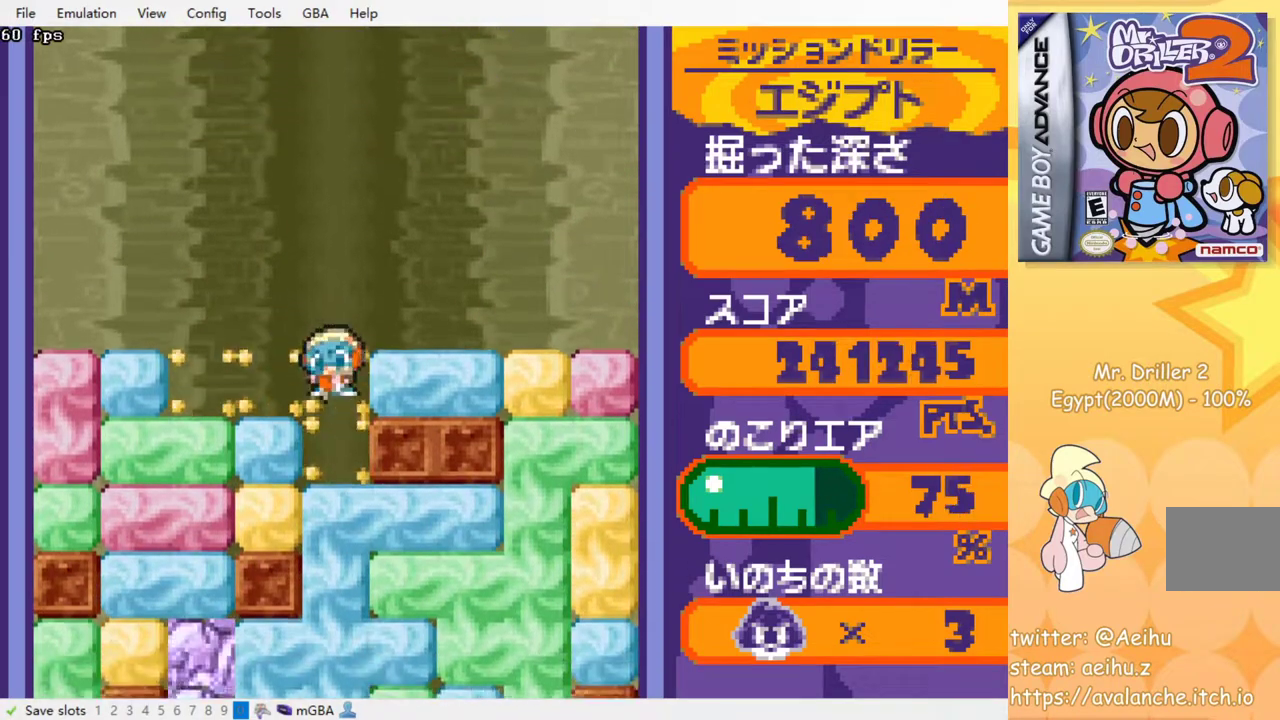
{"buttons": [], "events": [[17, "SQUARE", "up"], [117, "SQUARE", "down"], [167, "SQUARE", "up"], [217, "DPAD_DOWN", "up"], [233, "SQUARE", "down"], [317, "SQUARE", "up"], [400, "SQUARE", "down"], [467, "SQUARE", "up"]]}
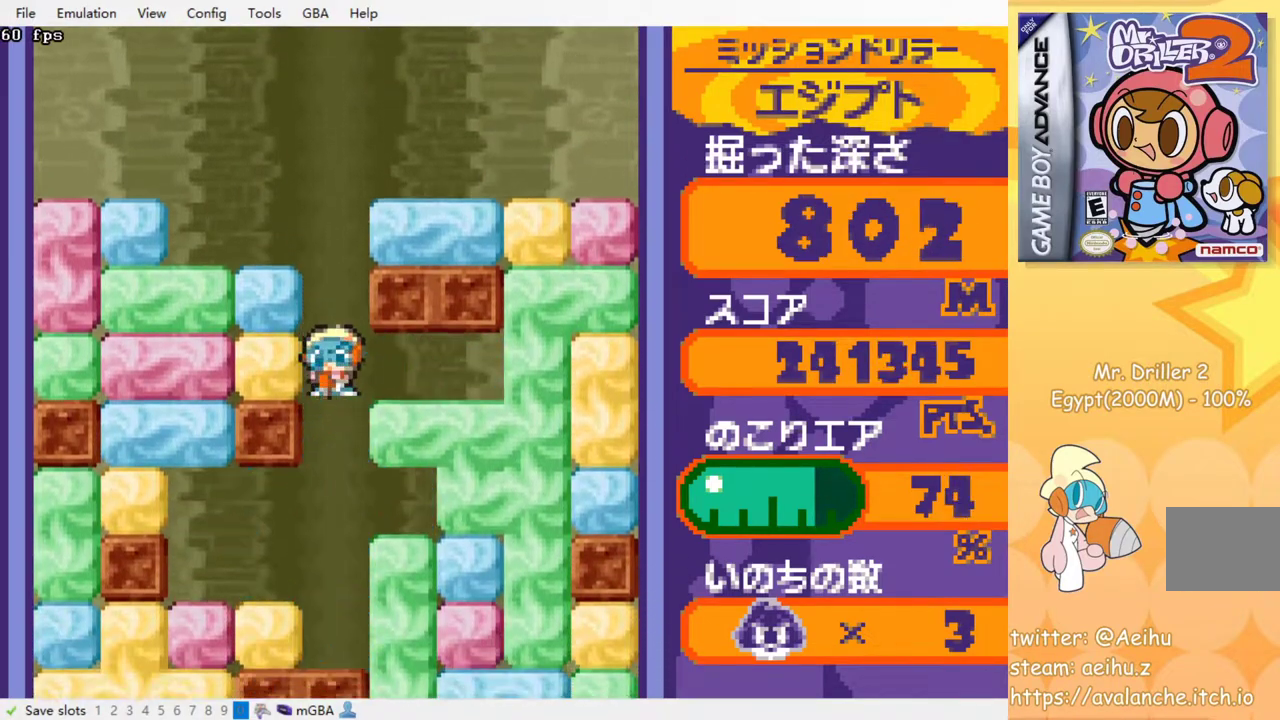
{"buttons": [], "events": [[67, "SQUARE", "down"], [150, "SQUARE", "up"]]}
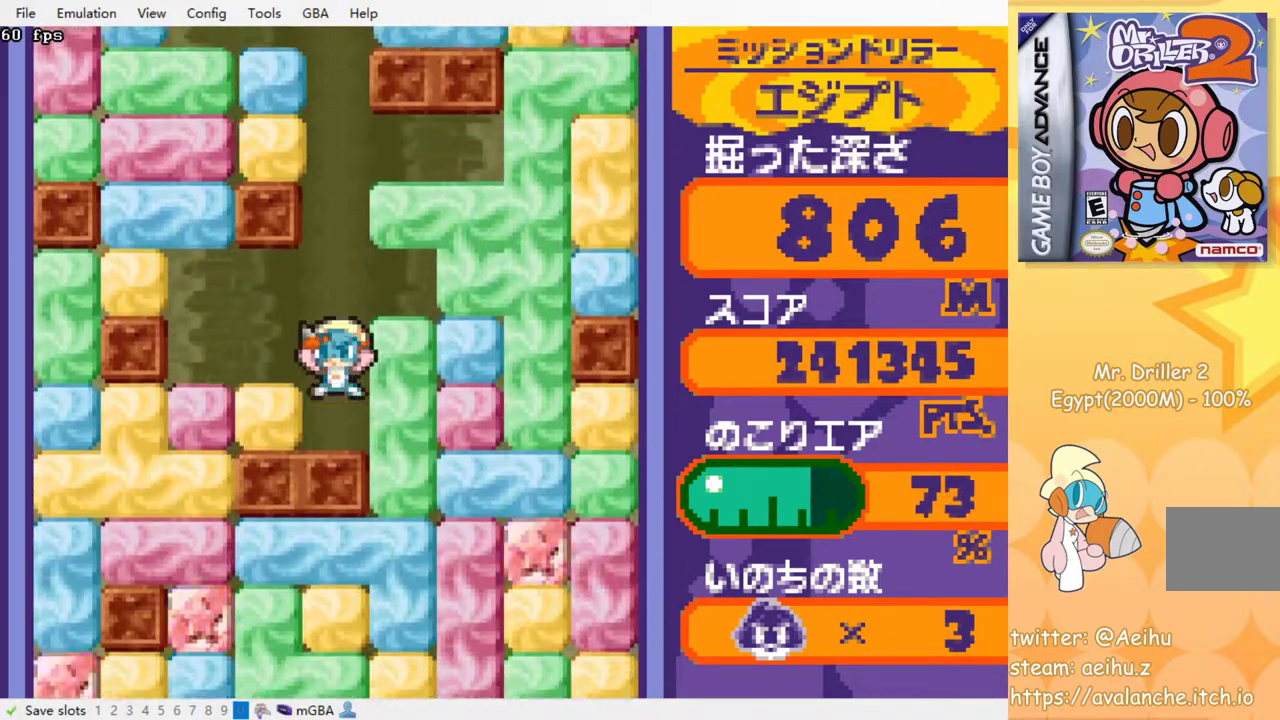
{"buttons": [], "events": [[200, "DPAD_LEFT", "down"], [217, "SQUARE", "down"], [300, "DPAD_LEFT", "up"], [317, "SQUARE", "up"]]}
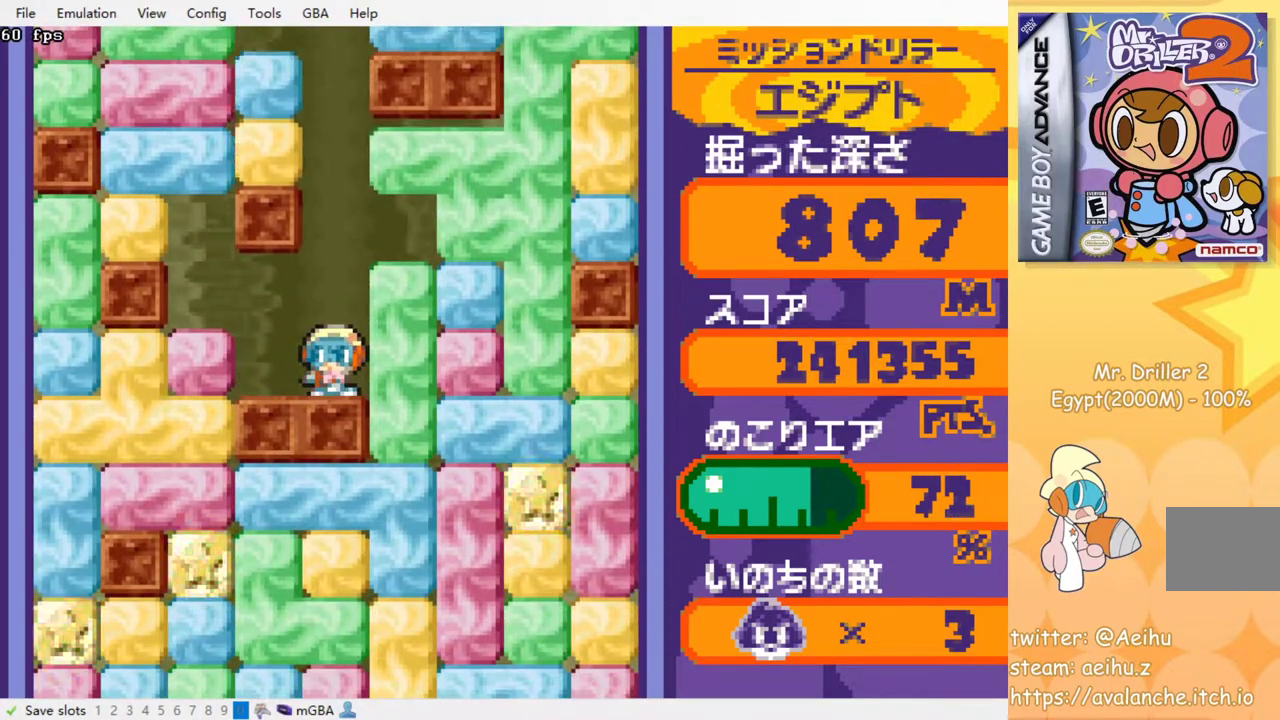
{"buttons": ["DPAD_RIGHT"], "events": [[283, "DPAD_RIGHT", "down"], [367, "SQUARE", "down"], [500, "SQUARE", "up"]]}
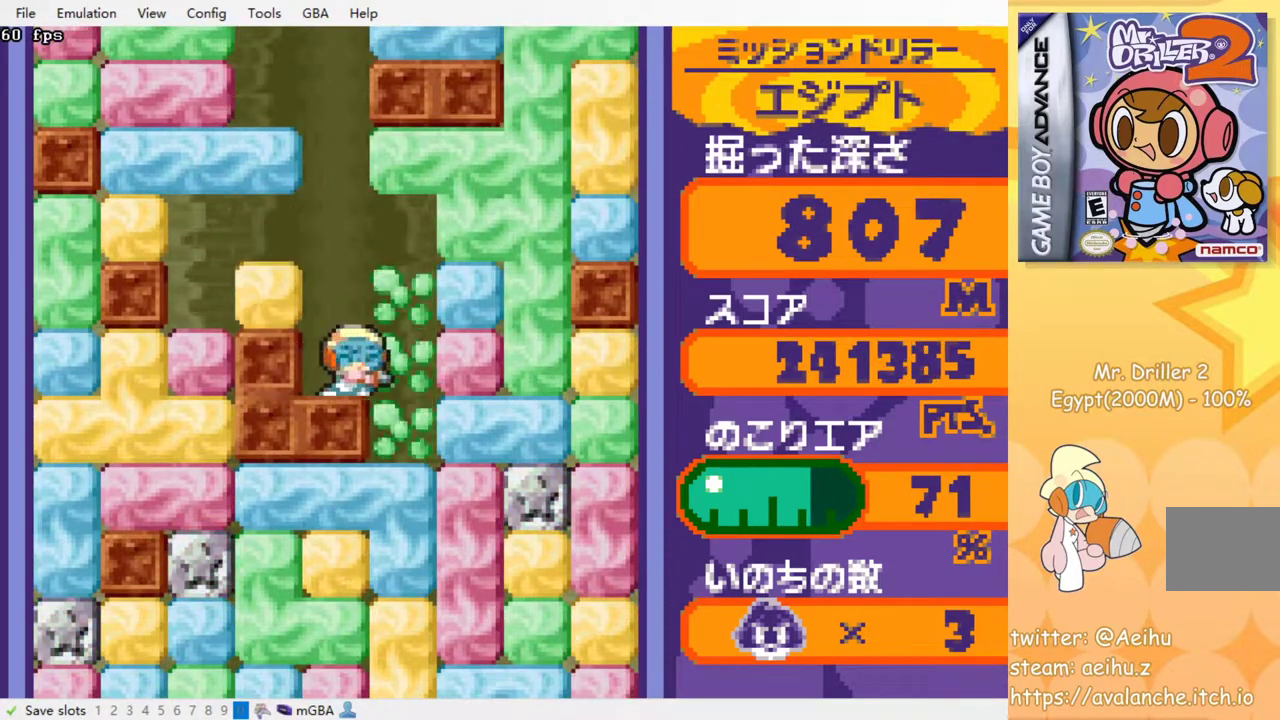
{"buttons": ["SQUARE", "DPAD_DOWN"], "events": [[150, "DPAD_DOWN", "down"], [150, "DPAD_RIGHT", "up"], [300, "SQUARE", "down"], [400, "SQUARE", "up"], [467, "SQUARE", "down"]]}
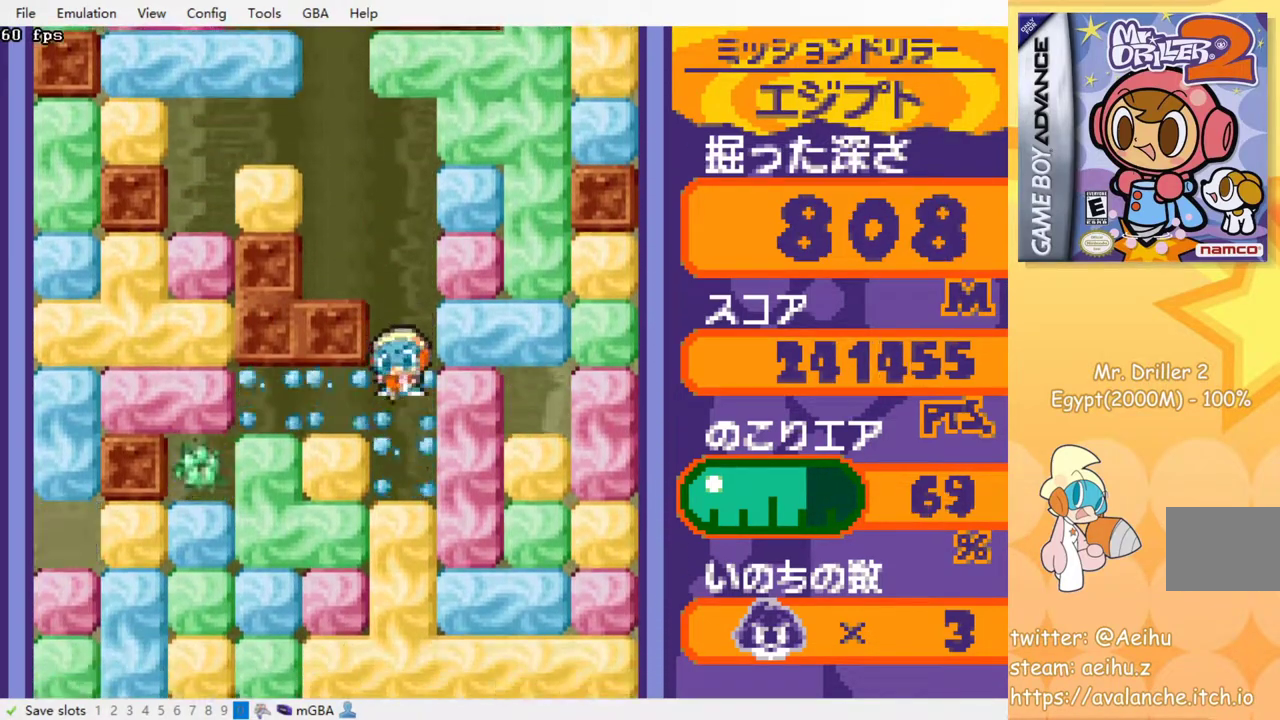
{"buttons": ["SQUARE"], "events": [[17, "DPAD_DOWN", "up"], [50, "SQUARE", "up"], [150, "SQUARE", "down"], [233, "SQUARE", "up"], [300, "SQUARE", "down"], [383, "SQUARE", "up"], [467, "SQUARE", "down"]]}
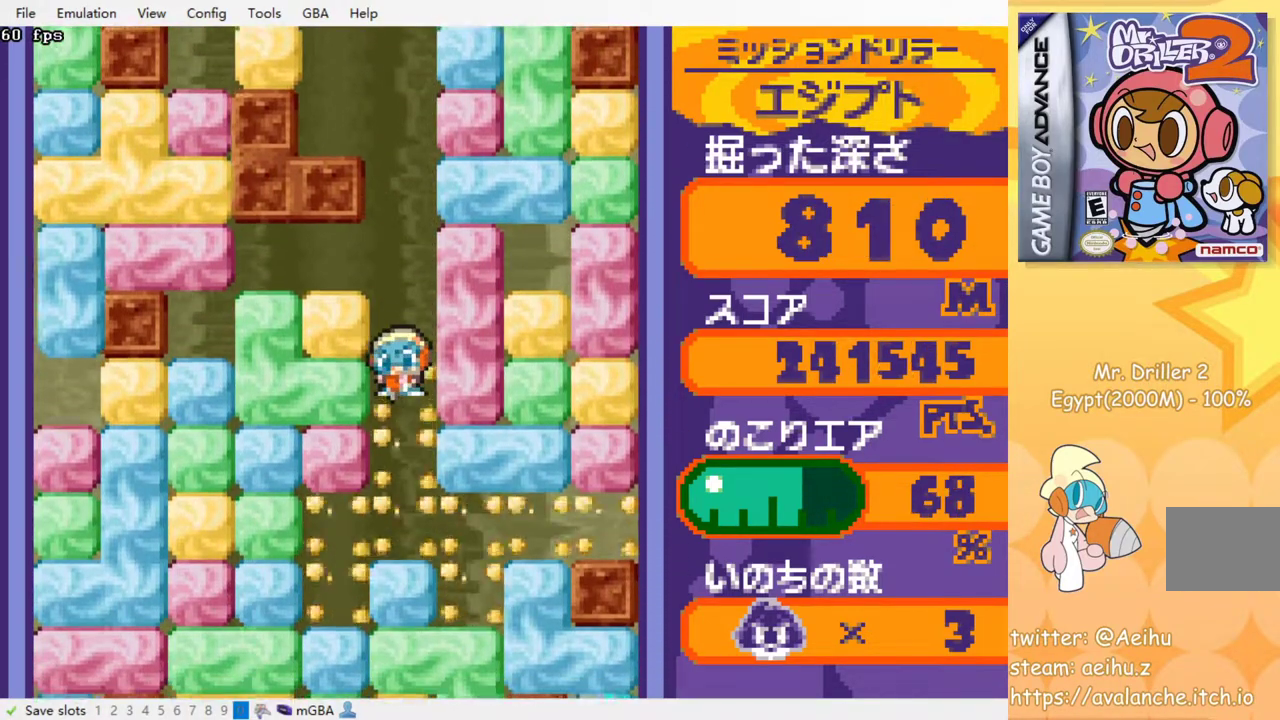
{"buttons": ["SQUARE"], "events": [[67, "SQUARE", "up"], [133, "SQUARE", "down"], [200, "SQUARE", "up"], [300, "SQUARE", "down"], [367, "SQUARE", "up"], [450, "SQUARE", "down"]]}
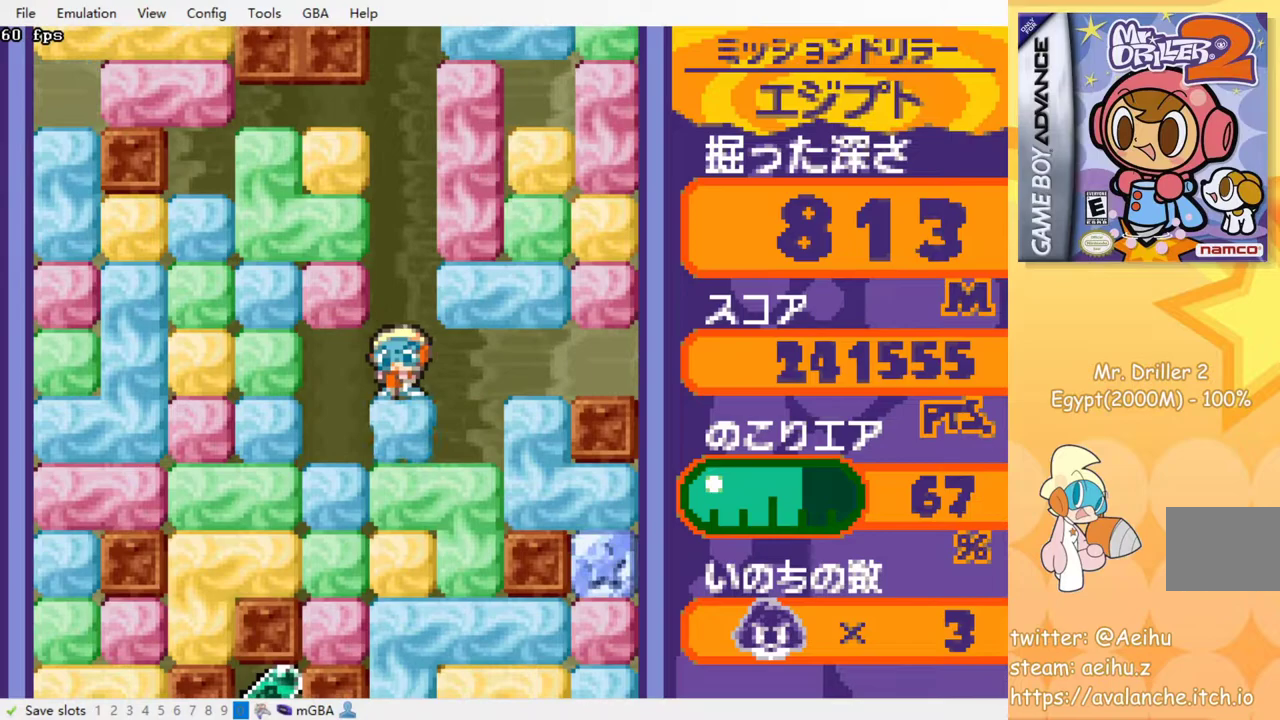
{"buttons": ["SQUARE"], "events": [[33, "SQUARE", "up"], [117, "SQUARE", "down"], [200, "SQUARE", "up"], [283, "SQUARE", "down"], [367, "SQUARE", "up"], [450, "SQUARE", "down"]]}
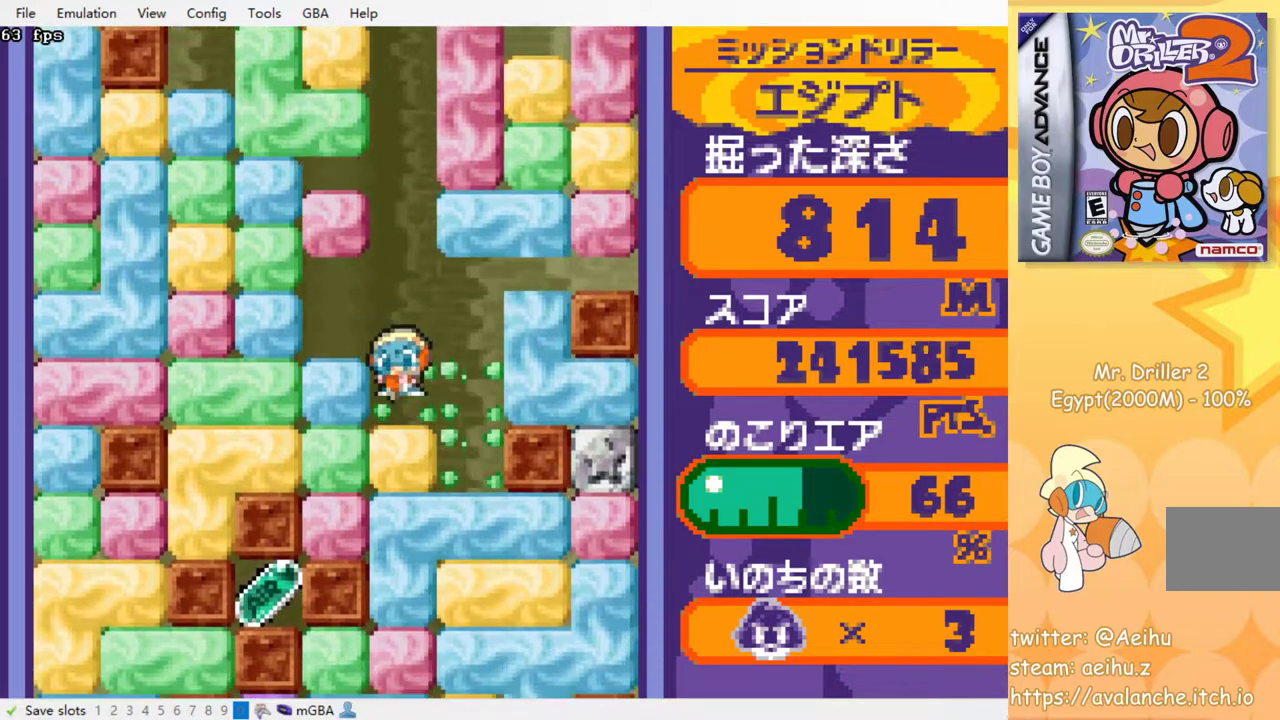
{"buttons": ["SQUARE"], "events": [[33, "SQUARE", "up"], [117, "SQUARE", "down"], [233, "SQUARE", "up"], [300, "SQUARE", "down"], [367, "SQUARE", "up"], [450, "SQUARE", "down"]]}
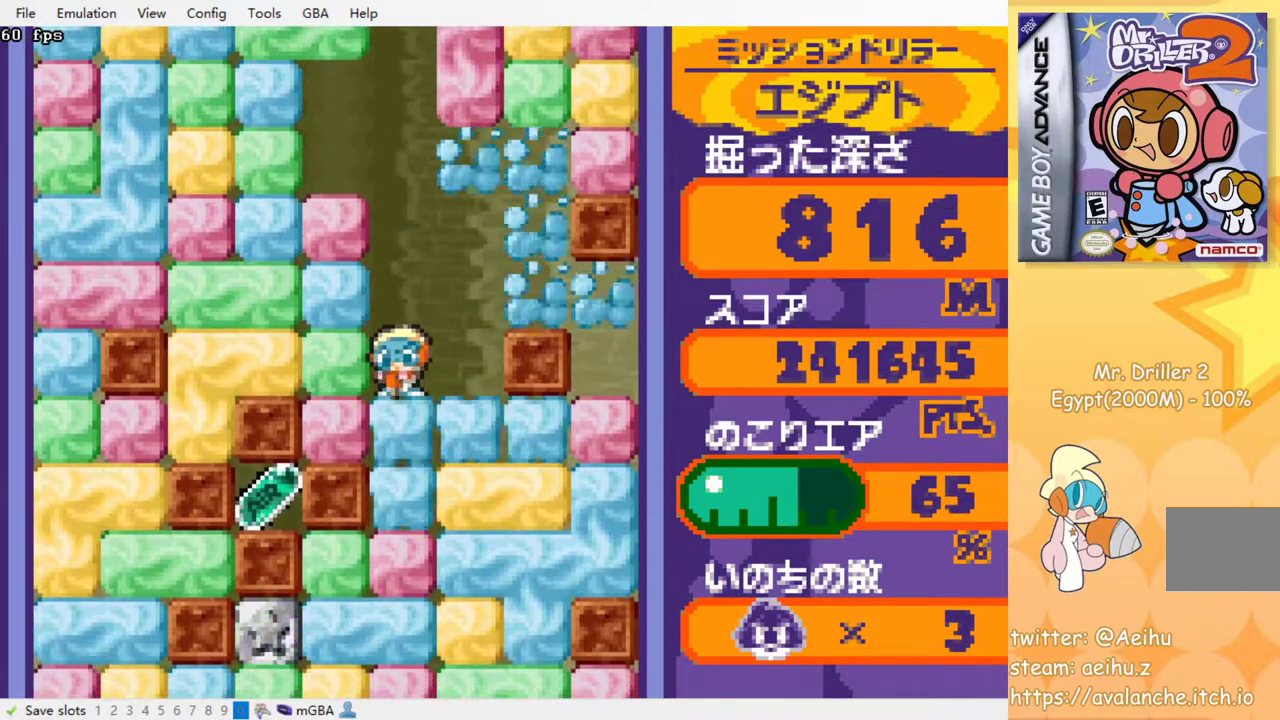
{"buttons": ["DPAD_LEFT"], "events": [[67, "SQUARE", "up"], [117, "SQUARE", "down"], [233, "SQUARE", "up"], [433, "DPAD_LEFT", "down"]]}
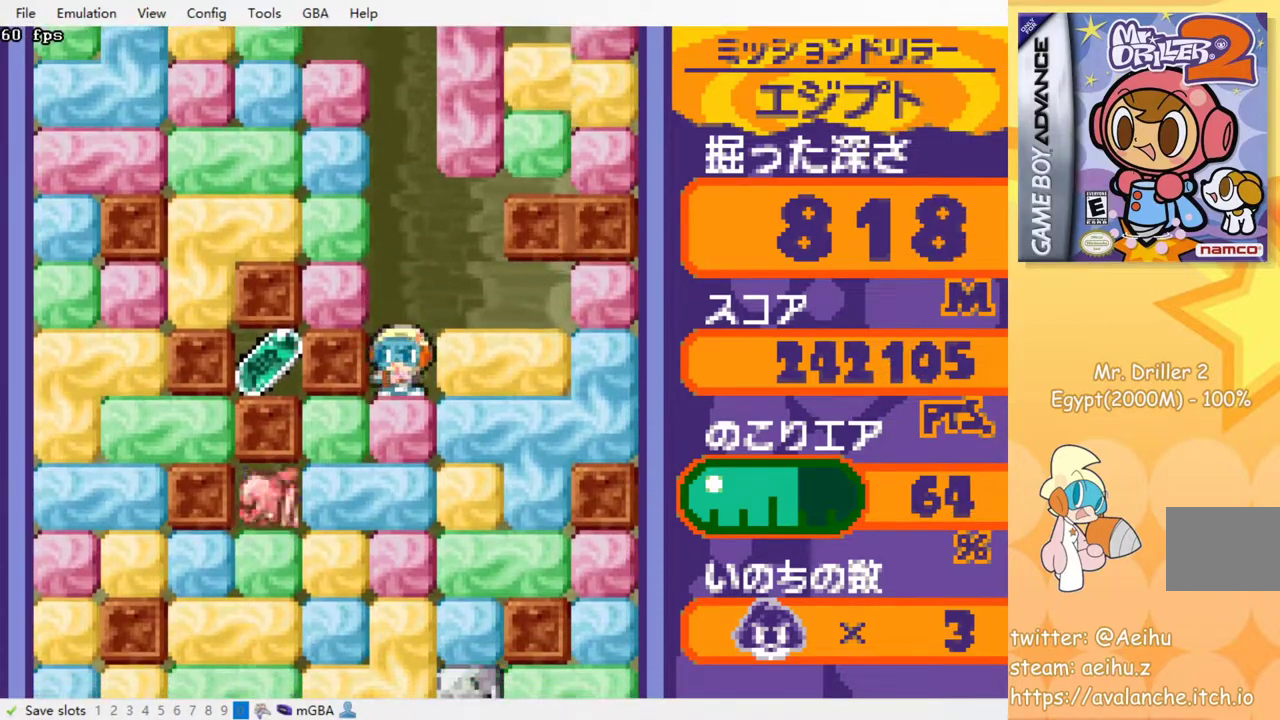
{"buttons": ["CROSS", "SQUARE", "DPAD_LEFT"], "events": [[17, "CROSS", "down"], [33, "SQUARE", "down"], [100, "SQUARE", "up"], [117, "CROSS", "up"], [183, "CROSS", "down"], [200, "SQUARE", "down"], [267, "SQUARE", "up"], [283, "CROSS", "up"], [317, "CROSS", "down"], [350, "SQUARE", "down"], [400, "SQUARE", "up"], [417, "CROSS", "up"], [450, "CROSS", "down"], [483, "SQUARE", "down"]]}
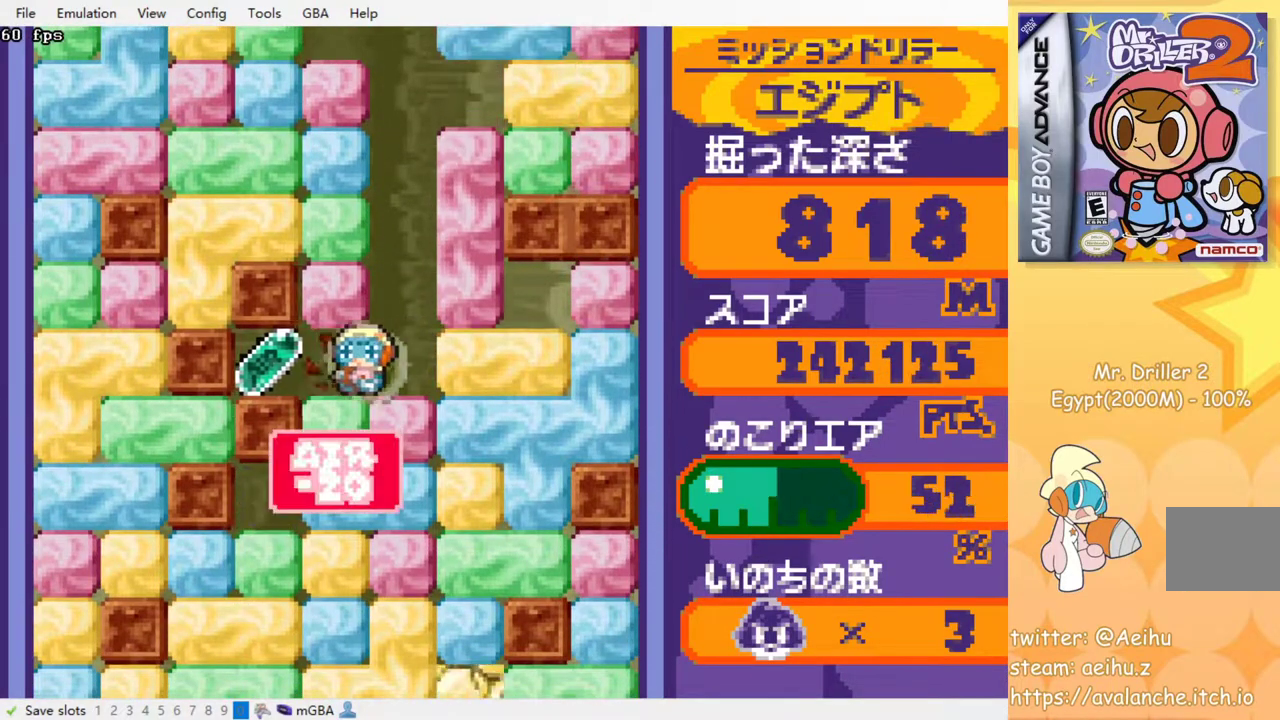
{"buttons": ["DPAD_RIGHT"], "events": [[17, "CROSS", "up"], [17, "SQUARE", "up"], [250, "DPAD_LEFT", "up"], [300, "DPAD_RIGHT", "down"]]}
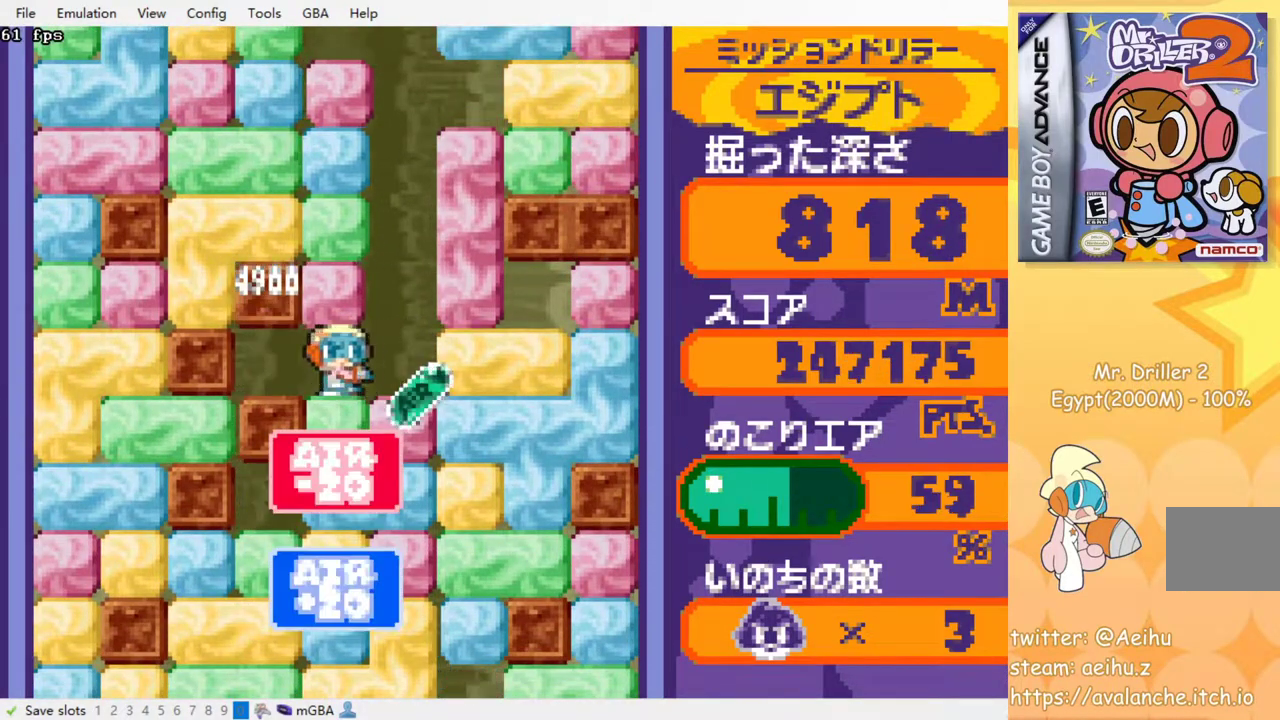
{"buttons": ["DPAD_DOWN"], "events": [[150, "DPAD_DOWN", "down"], [183, "DPAD_RIGHT", "up"], [217, "SQUARE", "down"], [333, "SQUARE", "up"], [400, "SQUARE", "down"], [483, "SQUARE", "up"]]}
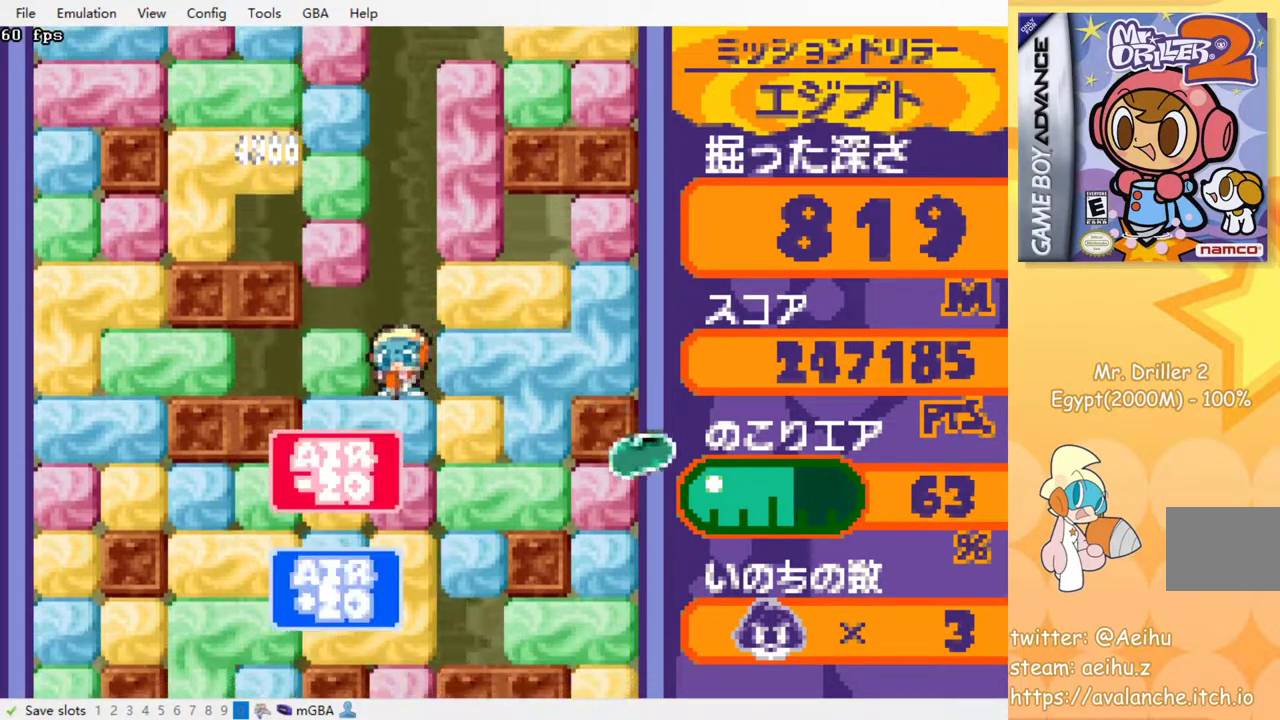
{"buttons": [], "events": [[67, "SQUARE", "down"], [150, "SQUARE", "up"], [217, "DPAD_DOWN", "up"], [217, "SQUARE", "down"], [317, "SQUARE", "up"], [383, "SQUARE", "down"], [500, "SQUARE", "up"]]}
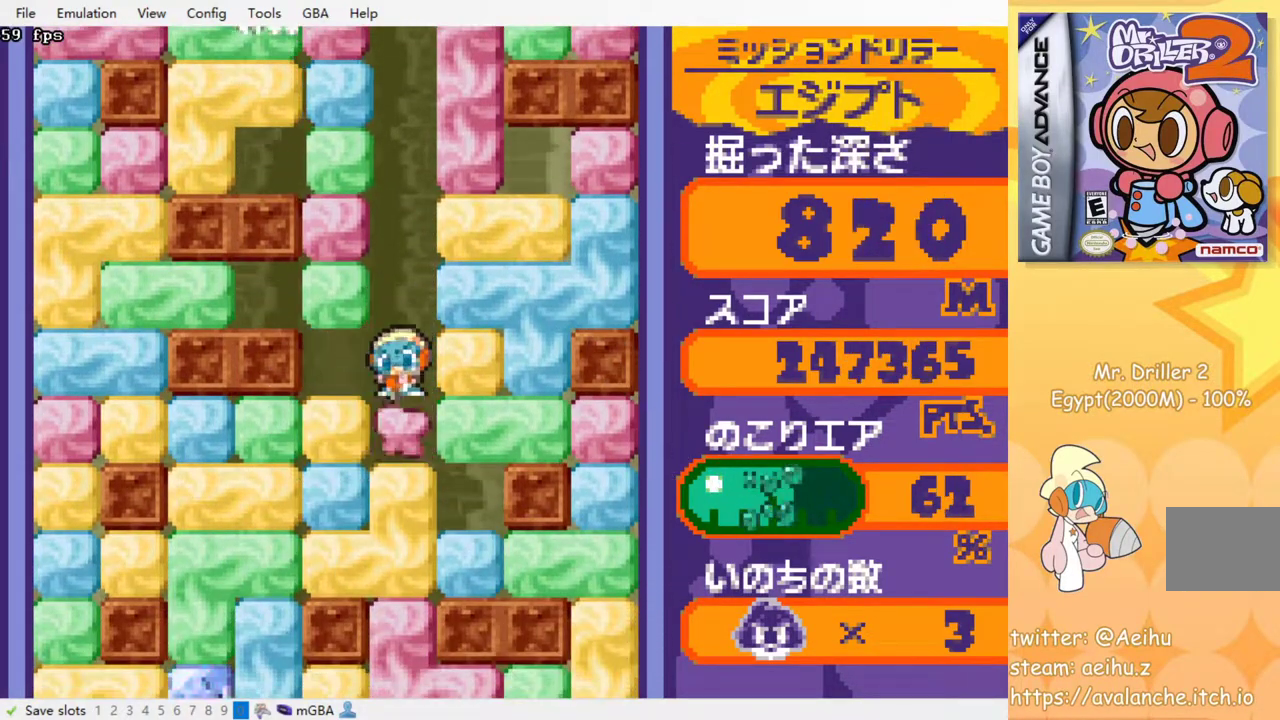
{"buttons": [], "events": [[67, "SQUARE", "down"], [150, "SQUARE", "up"], [233, "SQUARE", "down"], [317, "SQUARE", "up"], [433, "SQUARE", "down"], [483, "SQUARE", "up"]]}
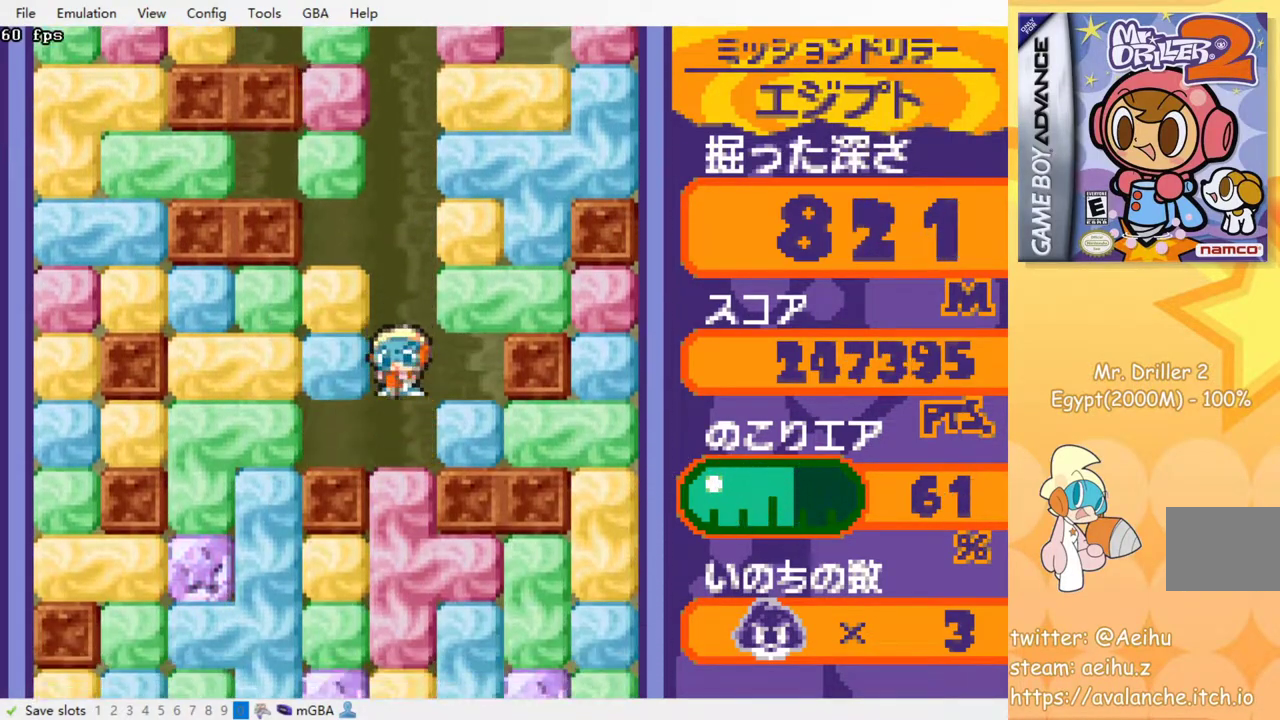
{"buttons": [], "events": [[83, "SQUARE", "down"], [150, "SQUARE", "up"], [233, "SQUARE", "down"], [317, "SQUARE", "up"], [400, "SQUARE", "down"], [483, "SQUARE", "up"]]}
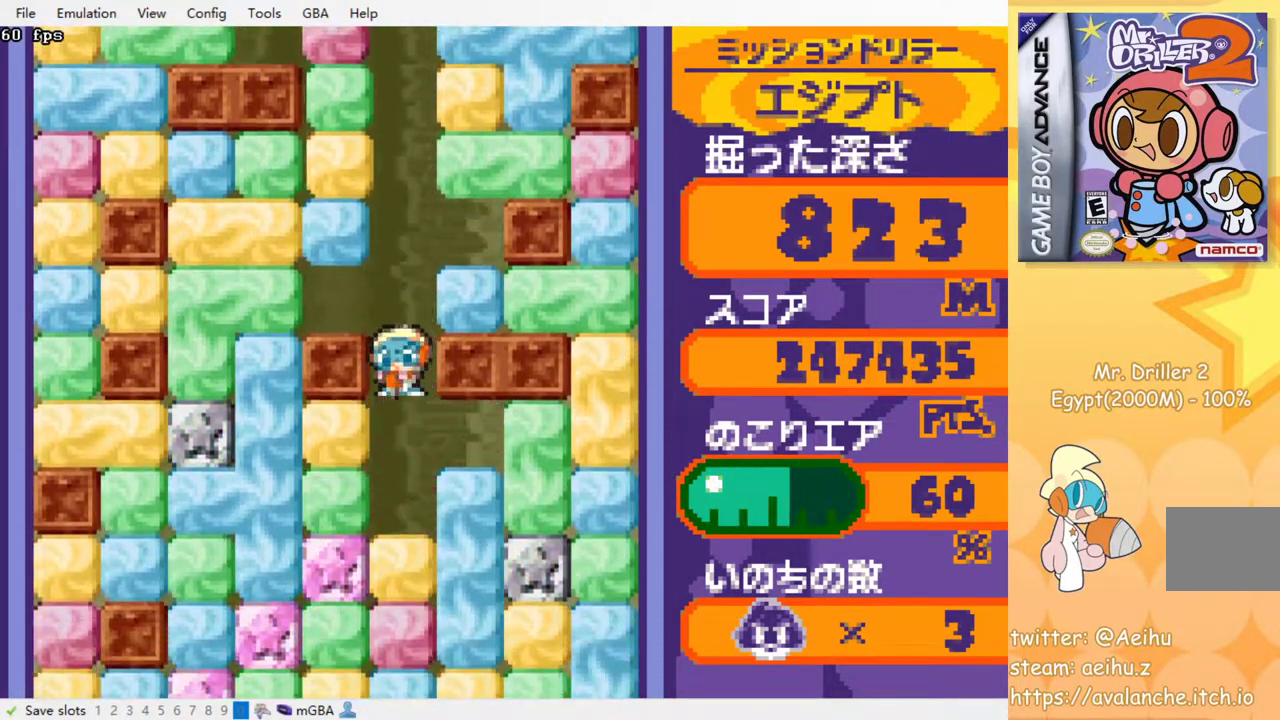
{"buttons": [], "events": [[83, "SQUARE", "down"], [133, "SQUARE", "up"], [267, "SQUARE", "down"], [333, "SQUARE", "up"], [400, "SQUARE", "down"], [483, "SQUARE", "up"]]}
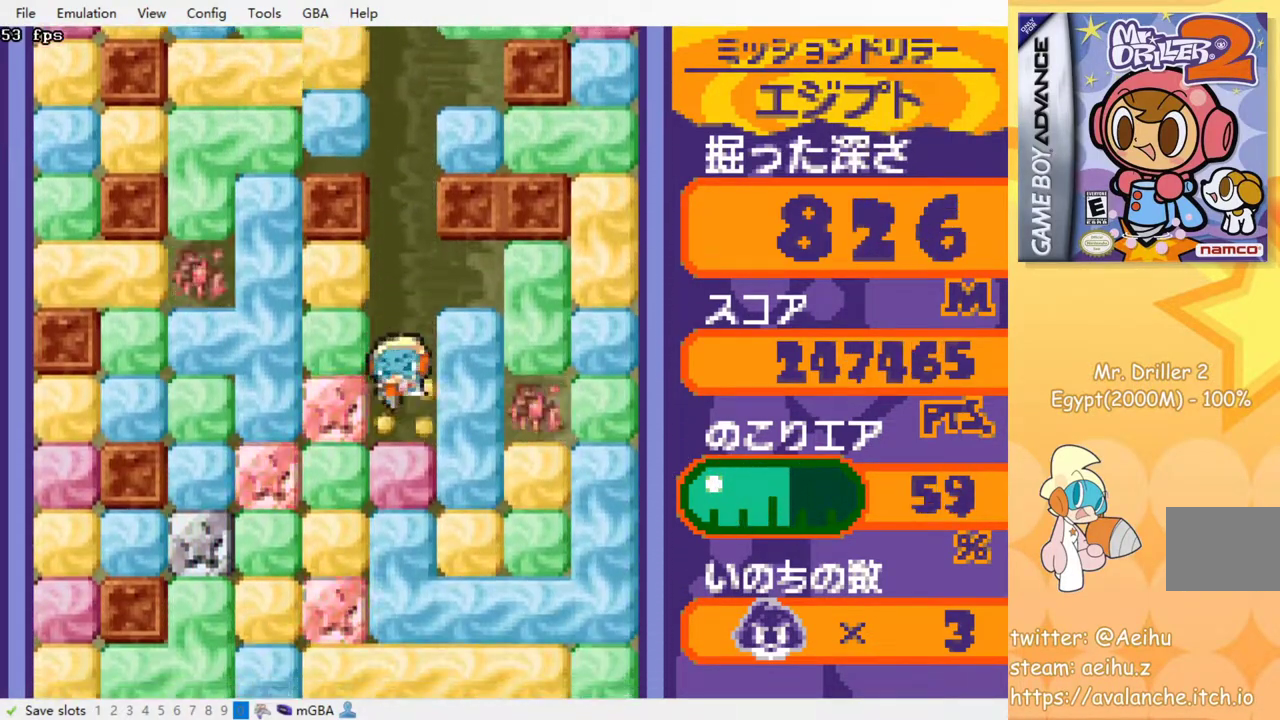
{"buttons": [], "events": [[100, "SQUARE", "down"], [167, "SQUARE", "up"], [233, "SQUARE", "down"], [350, "SQUARE", "up"], [400, "SQUARE", "down"], [483, "SQUARE", "up"]]}
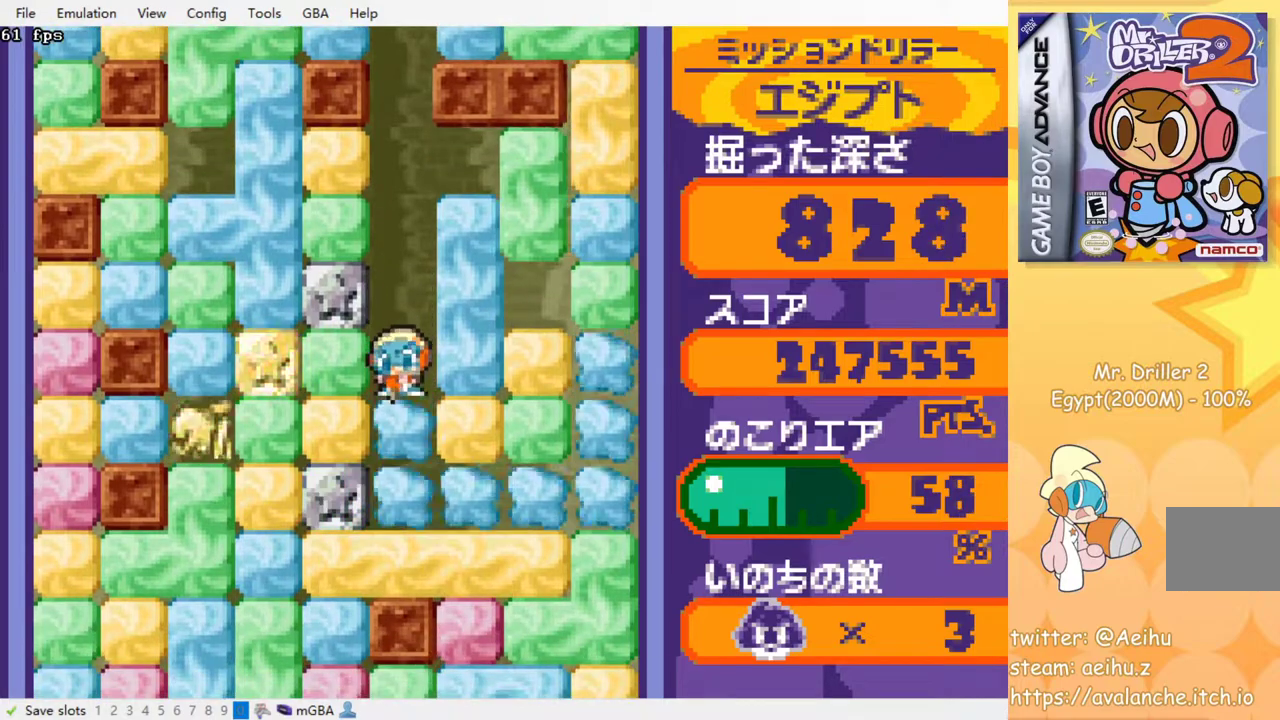
{"buttons": [], "events": [[67, "SQUARE", "down"], [183, "SQUARE", "up"]]}
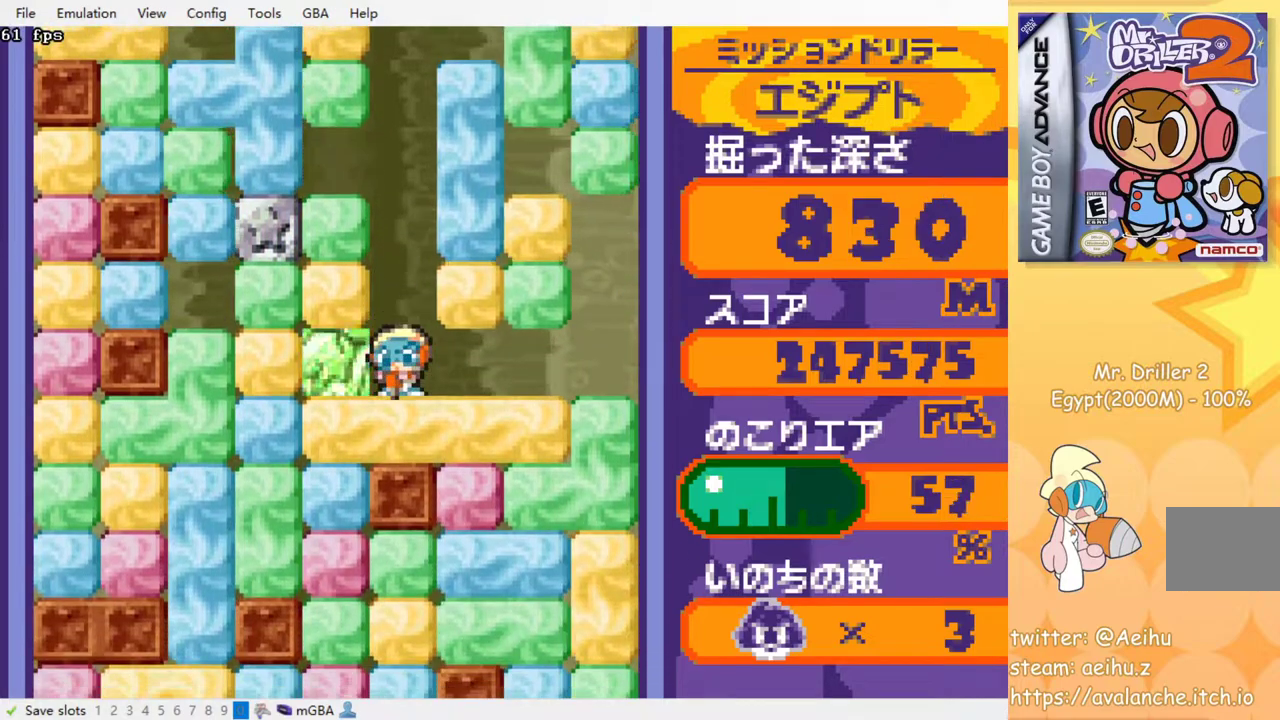
{"buttons": ["DPAD_DOWN"], "events": [[333, "SQUARE", "down"], [350, "DPAD_DOWN", "down"], [467, "SQUARE", "up"]]}
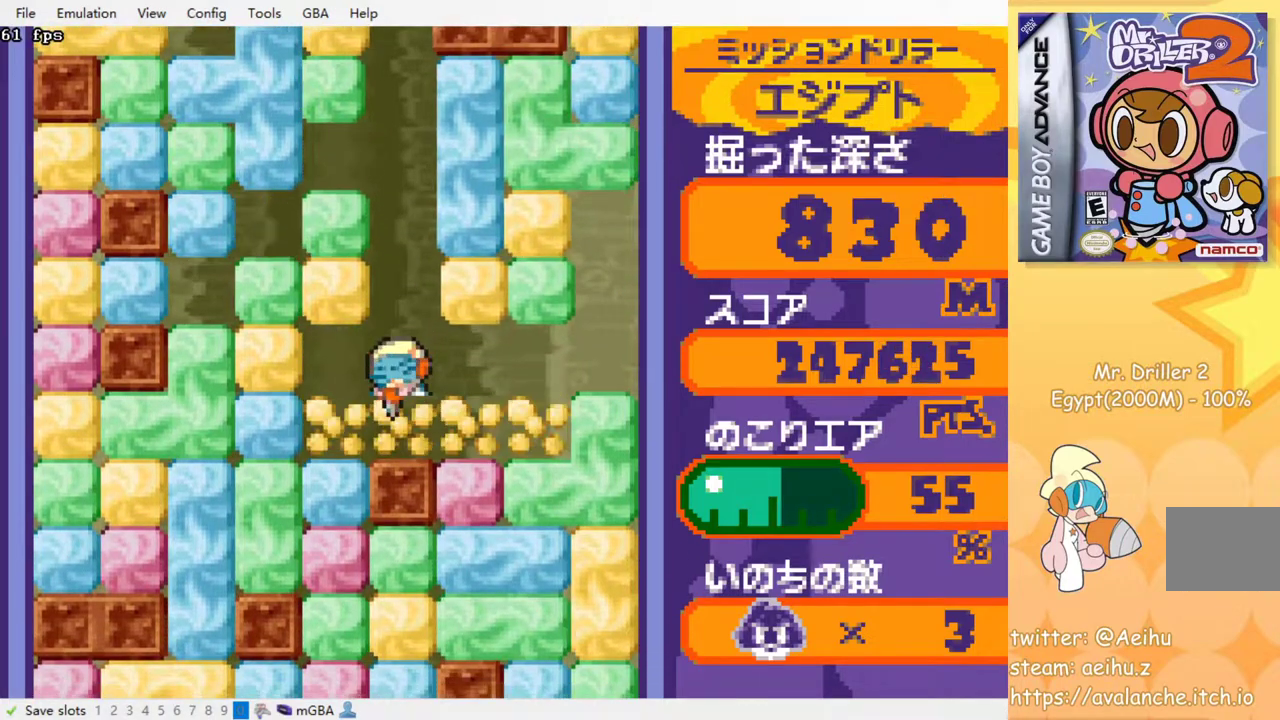
{"buttons": [], "events": [[67, "DPAD_DOWN", "up"]]}
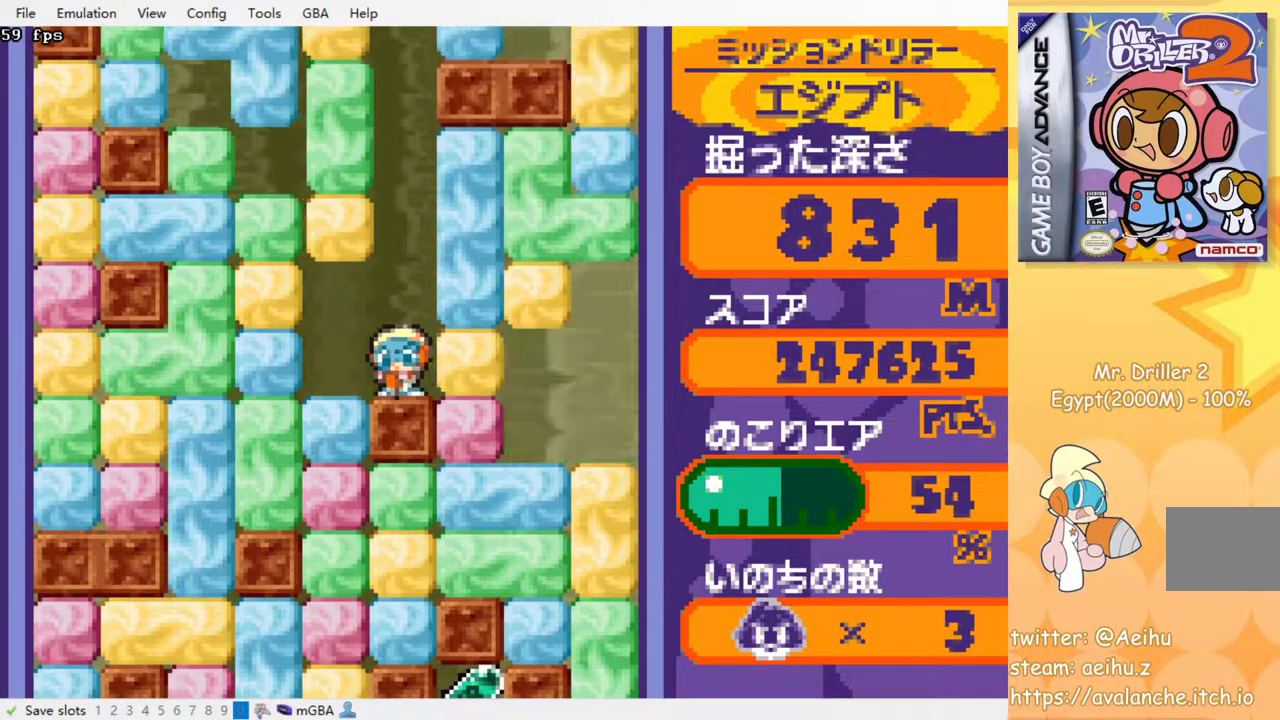
{"buttons": [], "events": []}